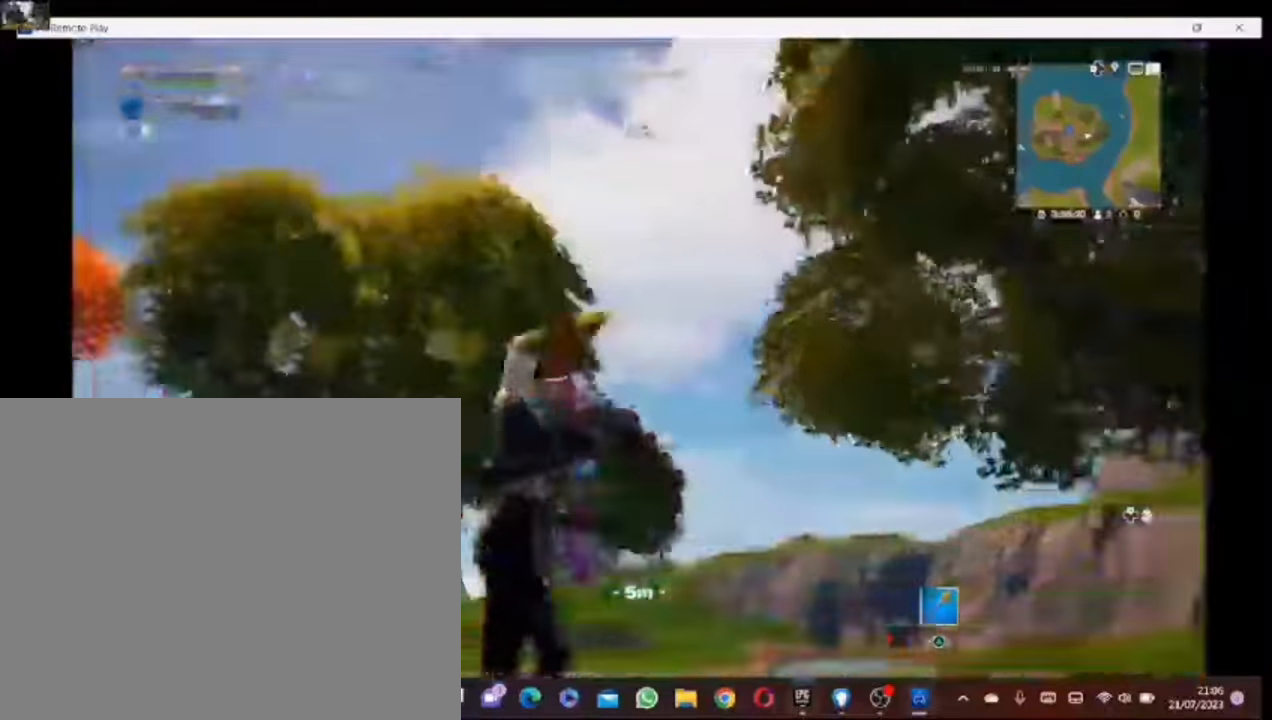
Gameplay with a controller (PlayStation layout); each line is a JSON object with the inputs held at the frame after it. "events" lists button and stick changes between this image and that frame as [ms after this image, input, new state], when the widget could be followed in between.
{"buttons": [], "left_stick": "center", "right_stick": "up-left", "events": [[180, "right_stick", "center"], [380, "right_stick", "left"], [480, "right_stick", "up-left"]]}
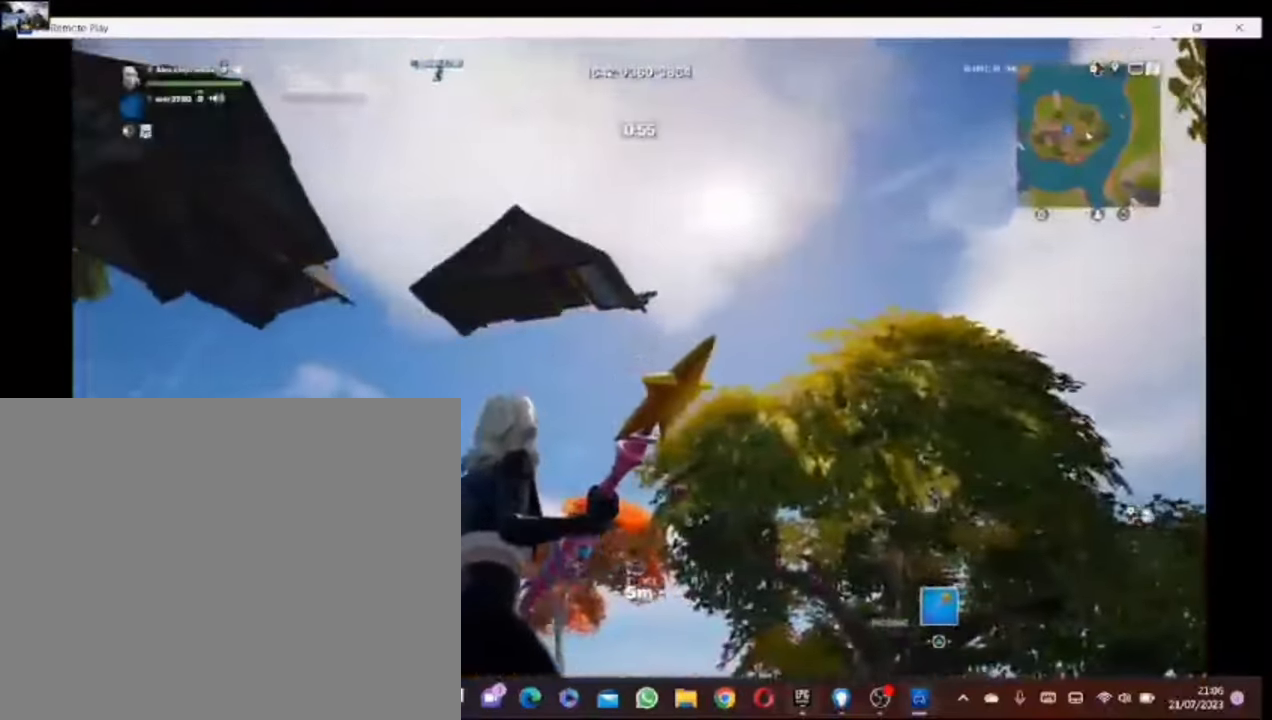
{"buttons": [], "left_stick": "center", "right_stick": "center", "events": [[200, "right_stick", "center"]]}
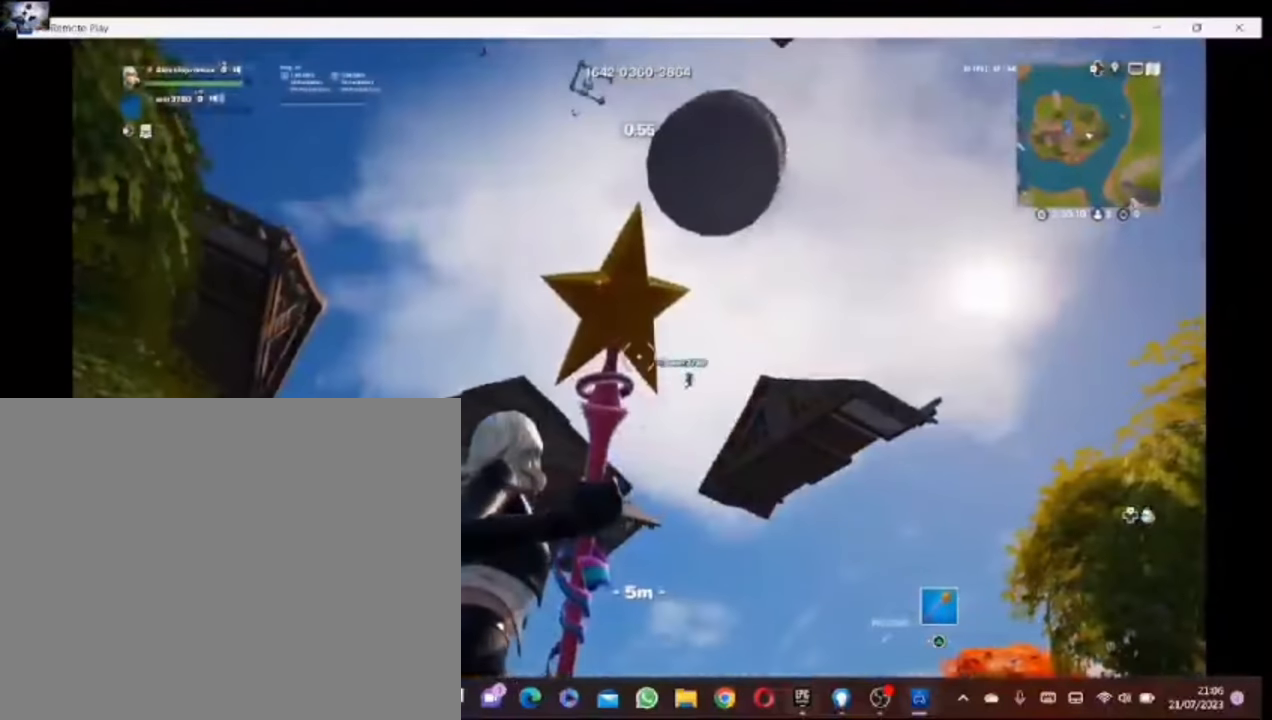
{"buttons": [], "left_stick": "up", "right_stick": "center", "events": [[180, "left_stick", "up"], [200, "right_stick", "down"], [400, "right_stick", "center"]]}
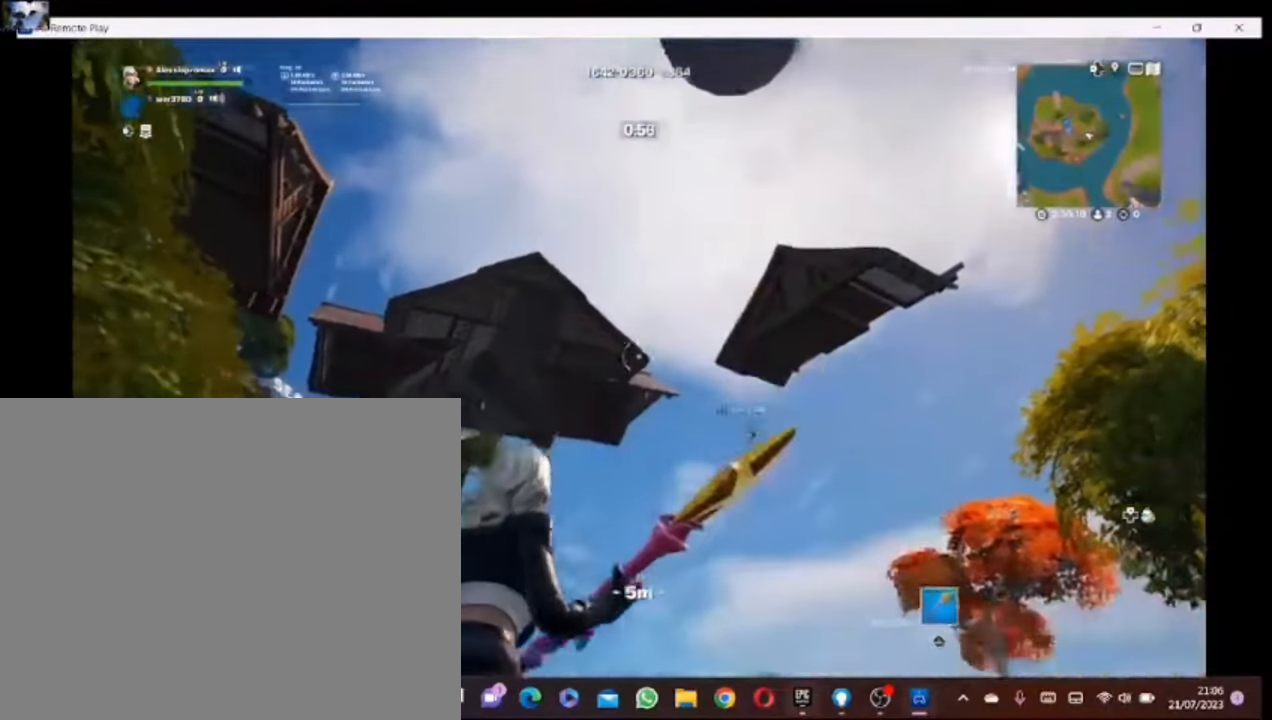
{"buttons": [], "left_stick": "center", "right_stick": "down-right", "events": [[100, "right_stick", "down"], [240, "left_stick", "center"], [480, "right_stick", "down-right"]]}
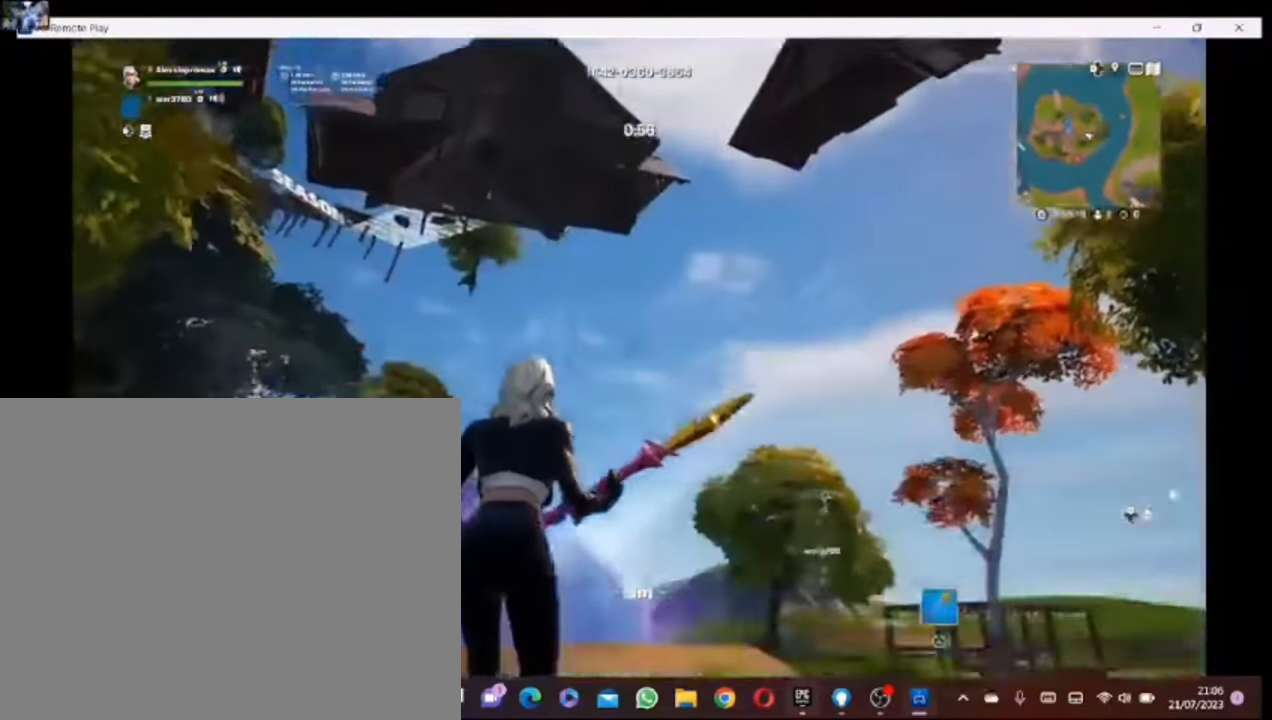
{"buttons": [], "left_stick": "center", "right_stick": "center", "events": [[140, "right_stick", "center"]]}
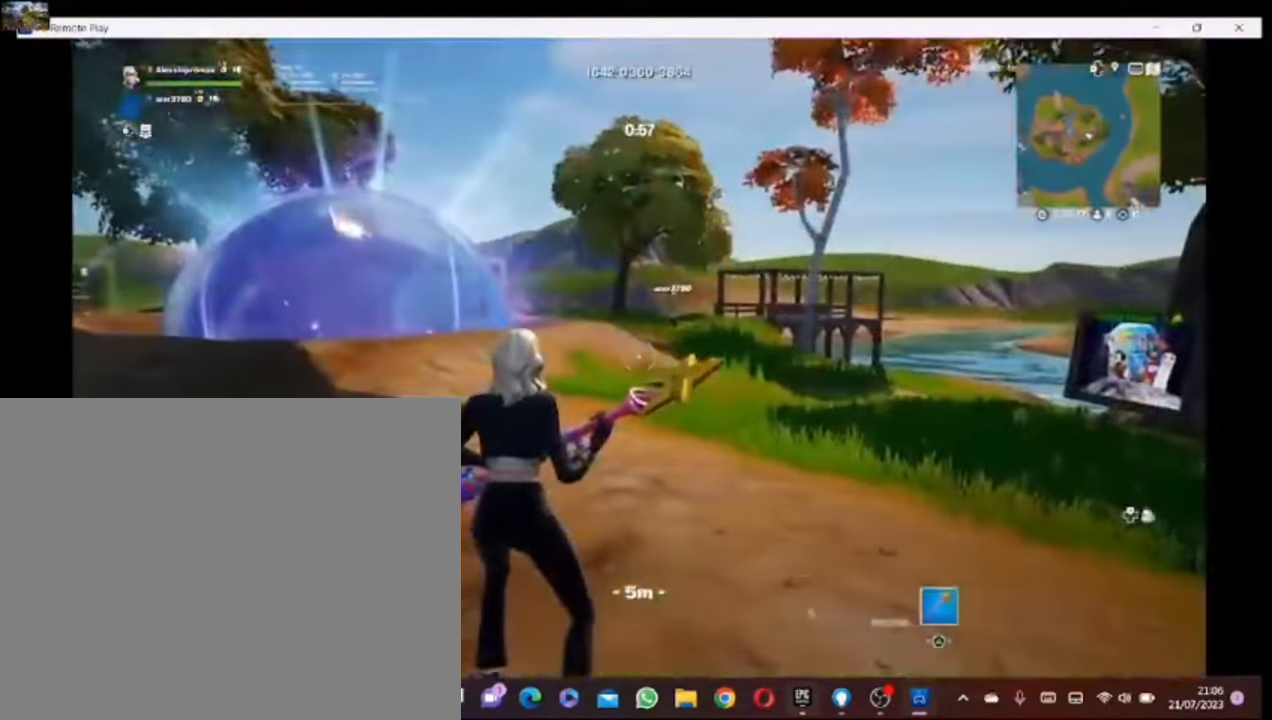
{"buttons": [], "left_stick": "center", "right_stick": "center", "events": []}
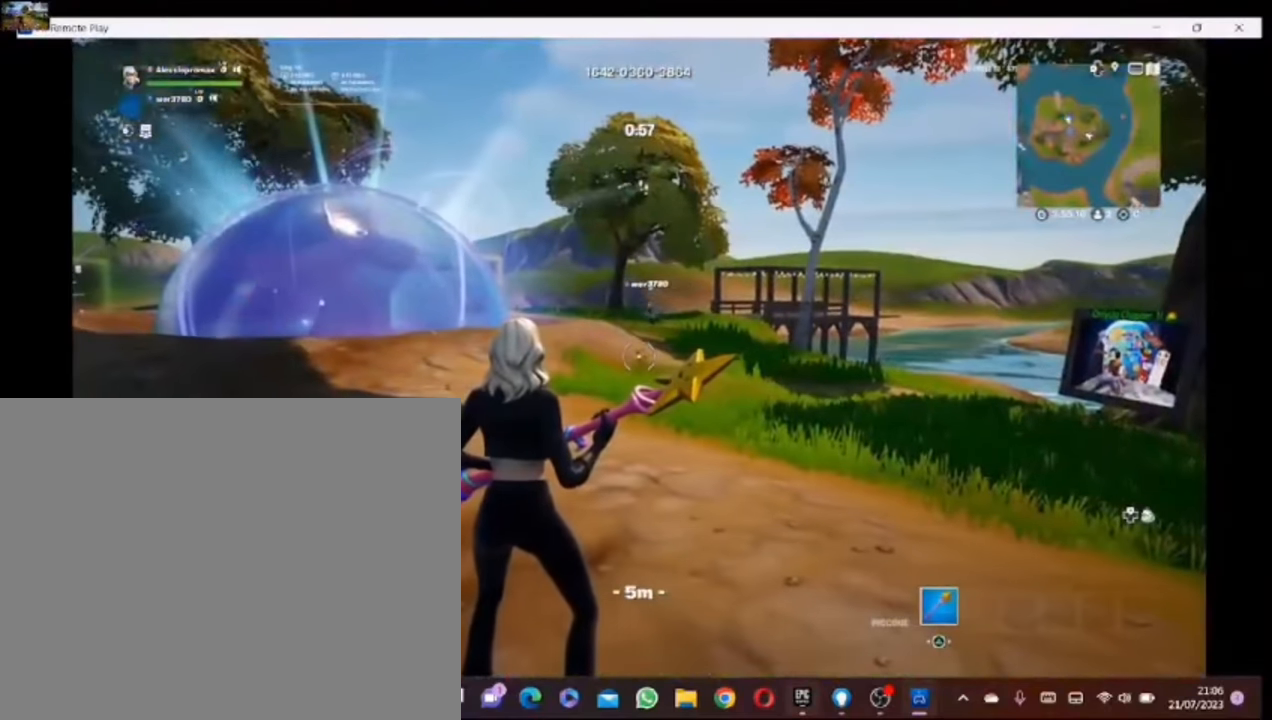
{"buttons": [], "left_stick": "center", "right_stick": "center", "events": []}
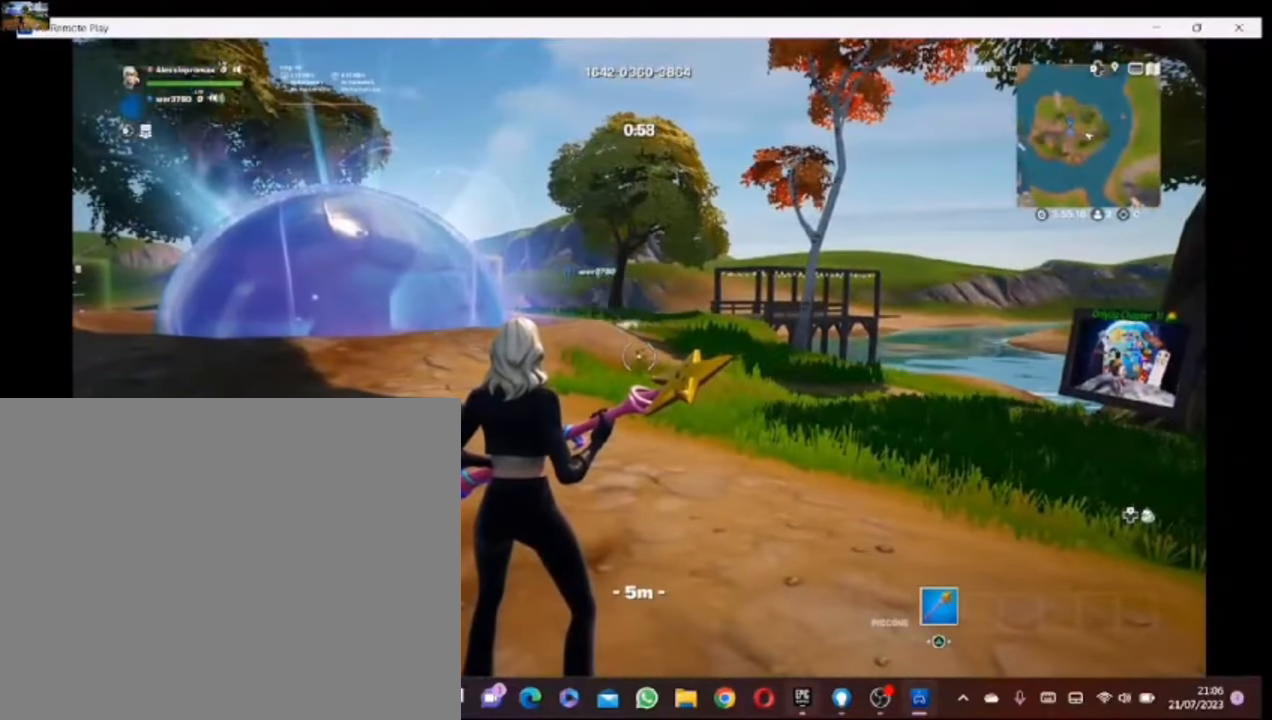
{"buttons": [], "left_stick": "up", "right_stick": "center", "events": [[300, "left_stick", "up"]]}
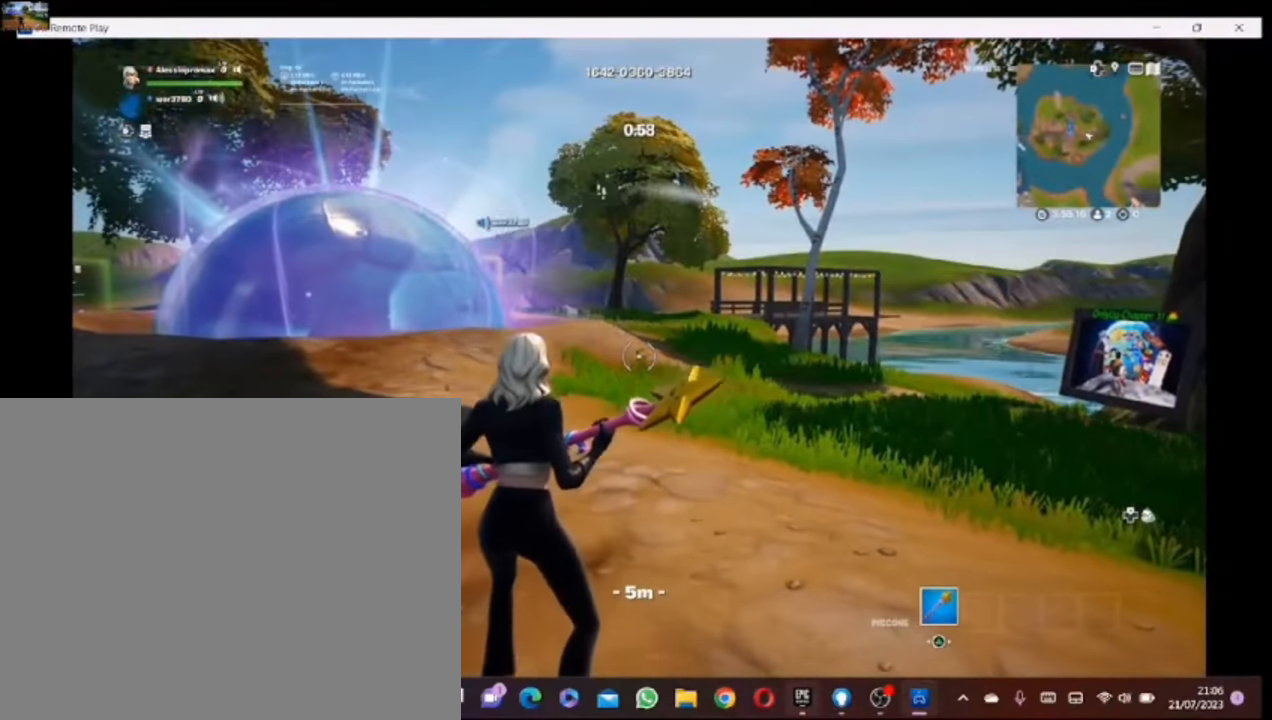
{"buttons": [], "left_stick": "up", "right_stick": "left", "events": [[100, "right_stick", "left"]]}
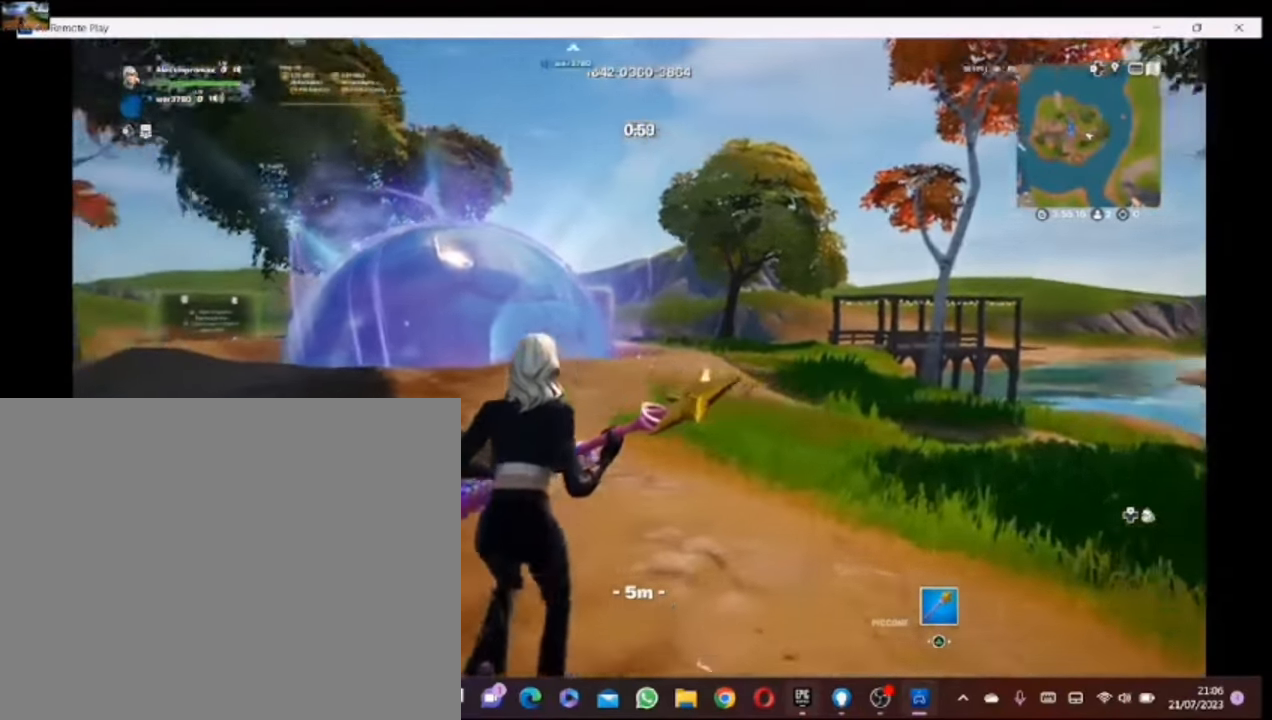
{"buttons": [], "left_stick": "up", "right_stick": "up-left", "events": [[40, "DPAD_RIGHT", "down"], [40, "right_stick", "center"], [180, "DPAD_RIGHT", "up"], [380, "right_stick", "up-left"]]}
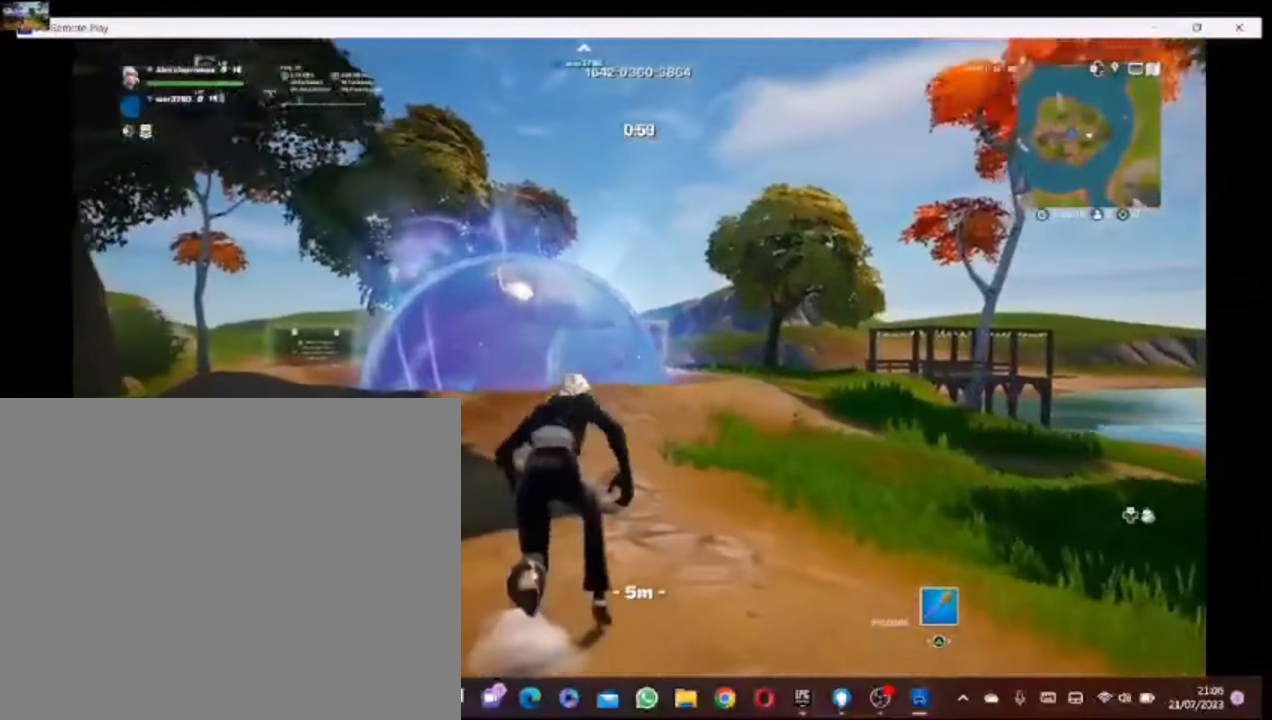
{"buttons": [], "left_stick": "up", "right_stick": "down", "events": [[40, "right_stick", "center"], [480, "right_stick", "down"]]}
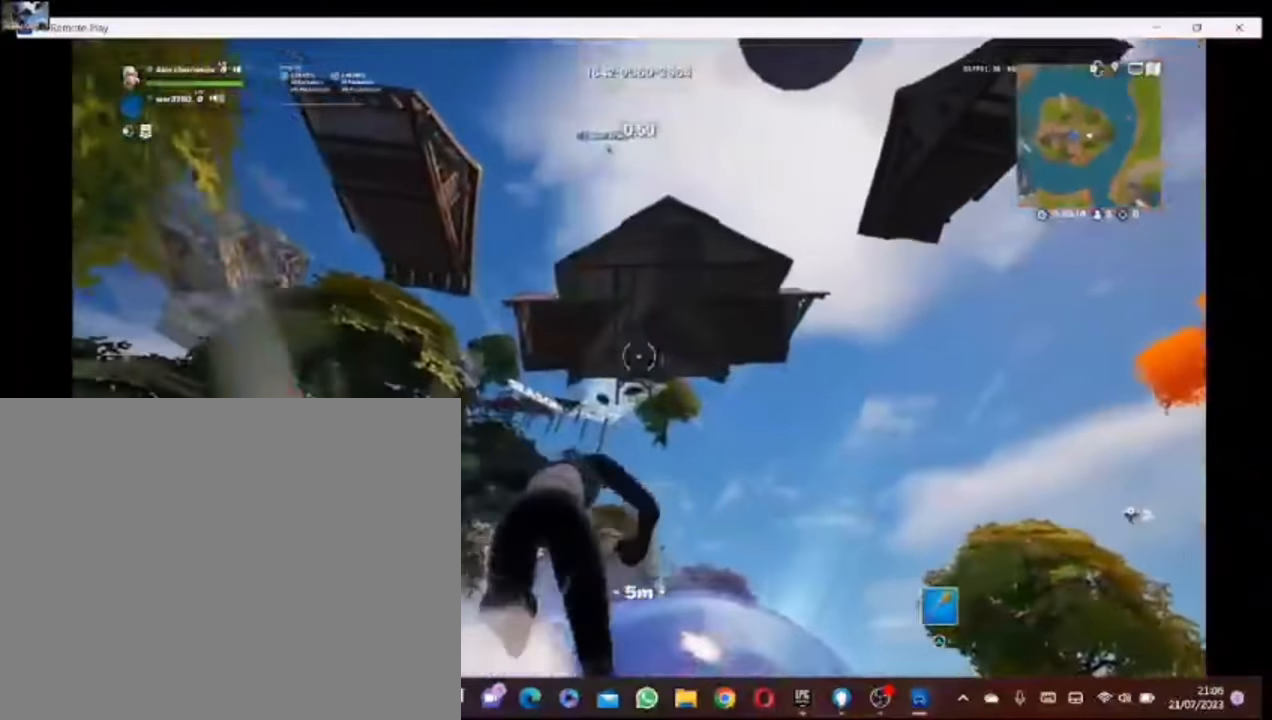
{"buttons": [], "left_stick": "up", "right_stick": "center", "events": [[140, "right_stick", "center"]]}
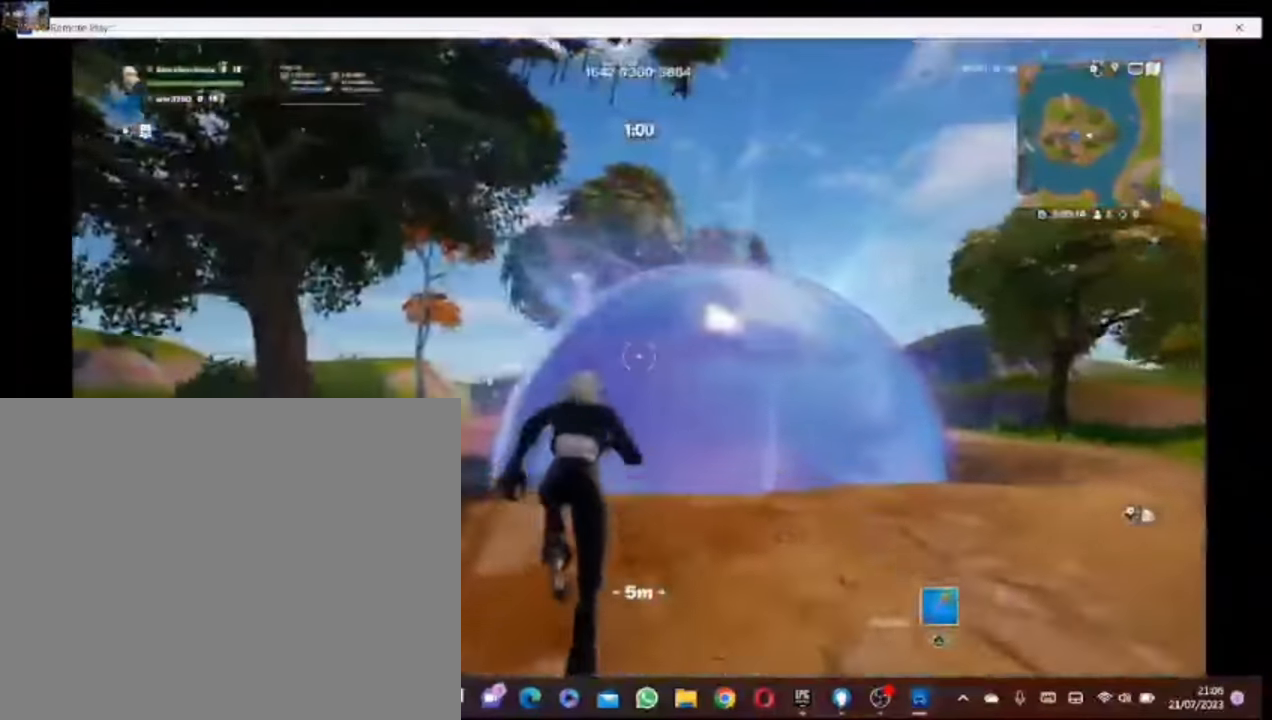
{"buttons": [], "left_stick": "up", "right_stick": "center", "events": [[140, "CROSS", "down"], [280, "CROSS", "up"]]}
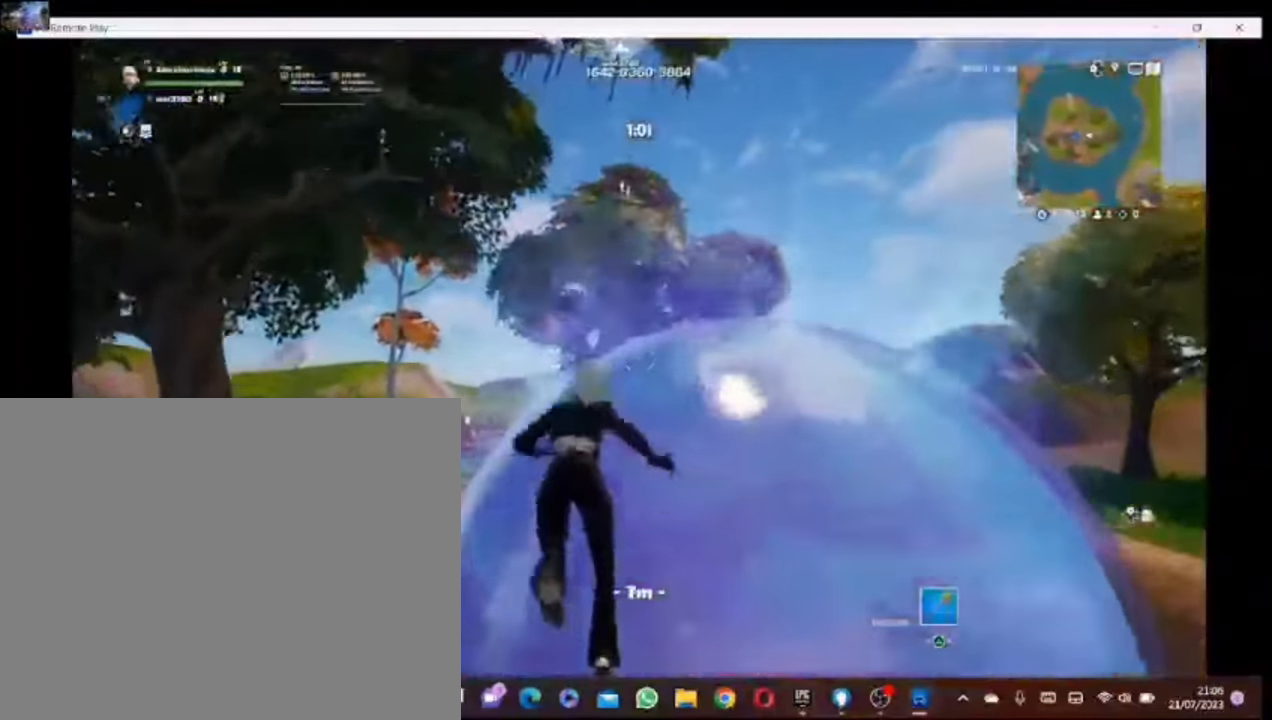
{"buttons": [], "left_stick": "up", "right_stick": "center", "events": []}
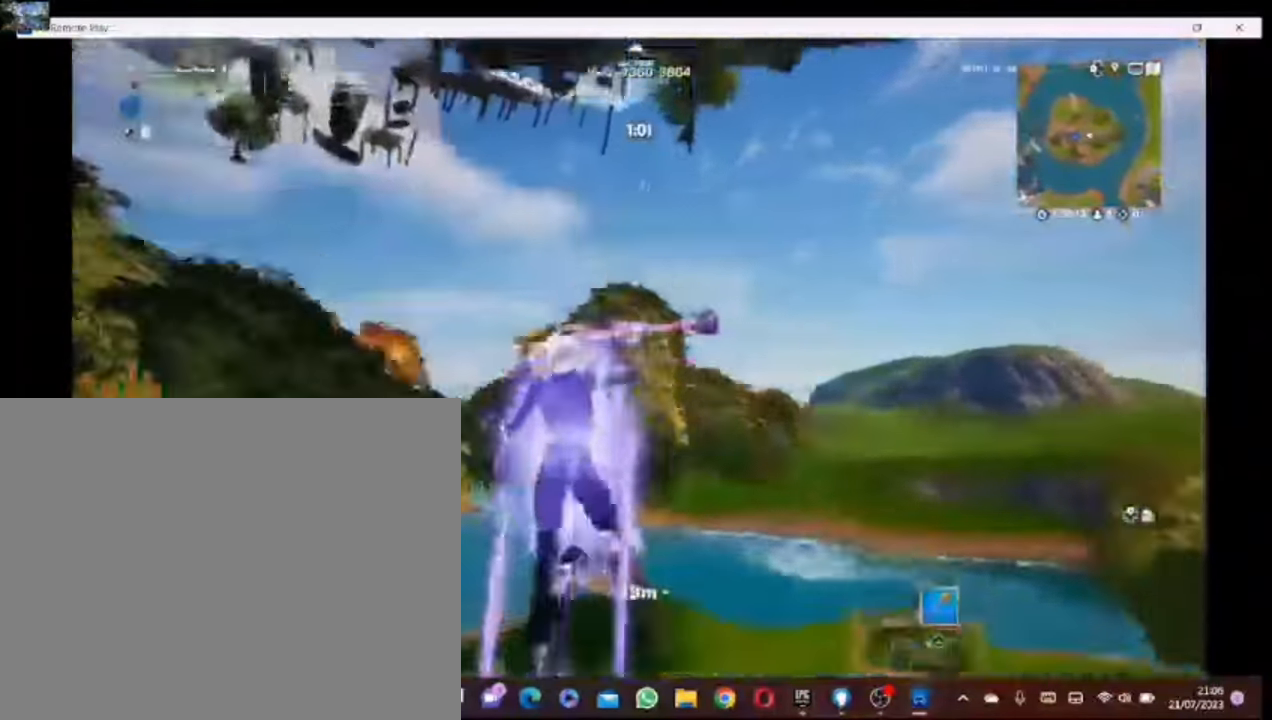
{"buttons": [], "left_stick": "up", "right_stick": "center", "events": []}
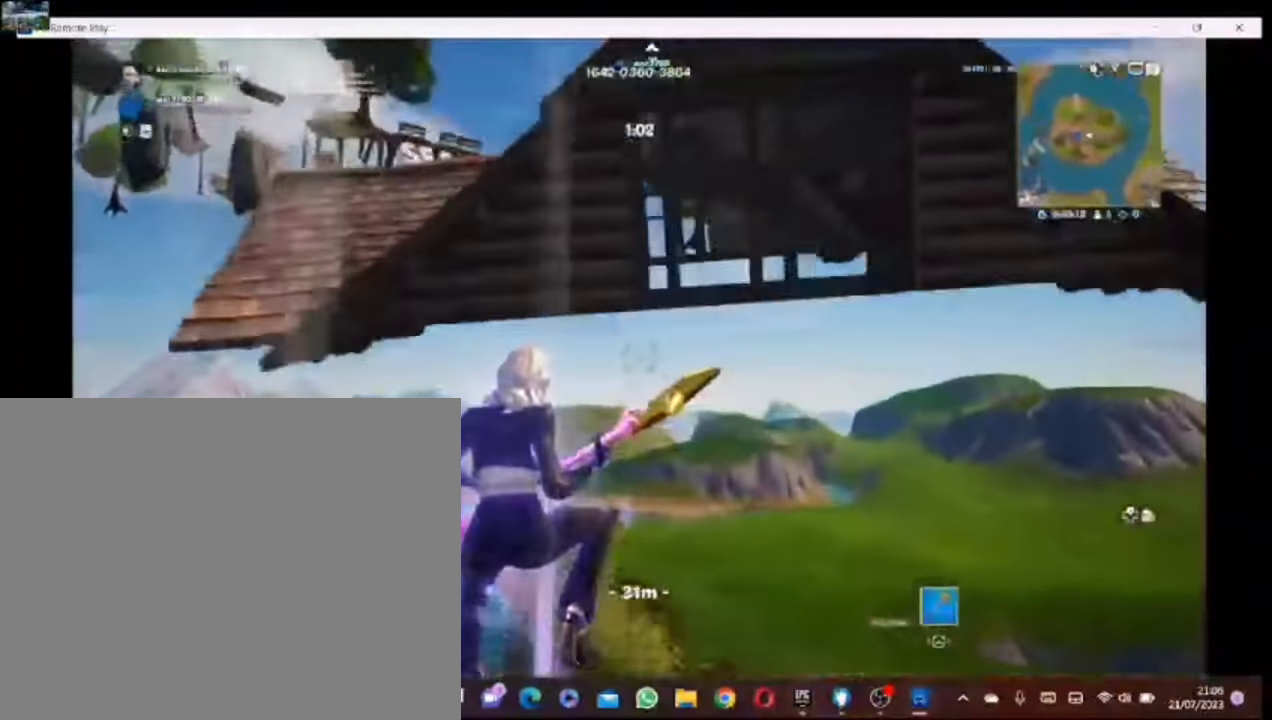
{"buttons": [], "left_stick": "up", "right_stick": "center", "events": []}
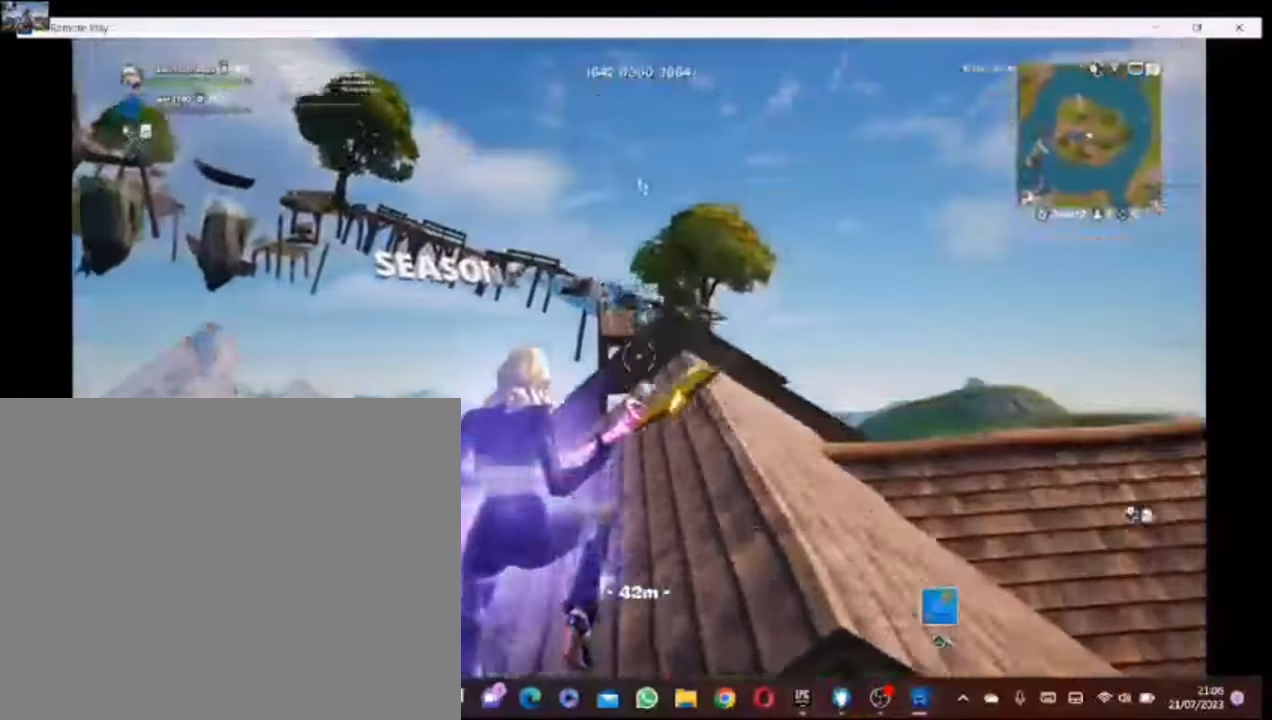
{"buttons": [], "left_stick": "up", "right_stick": "center", "events": []}
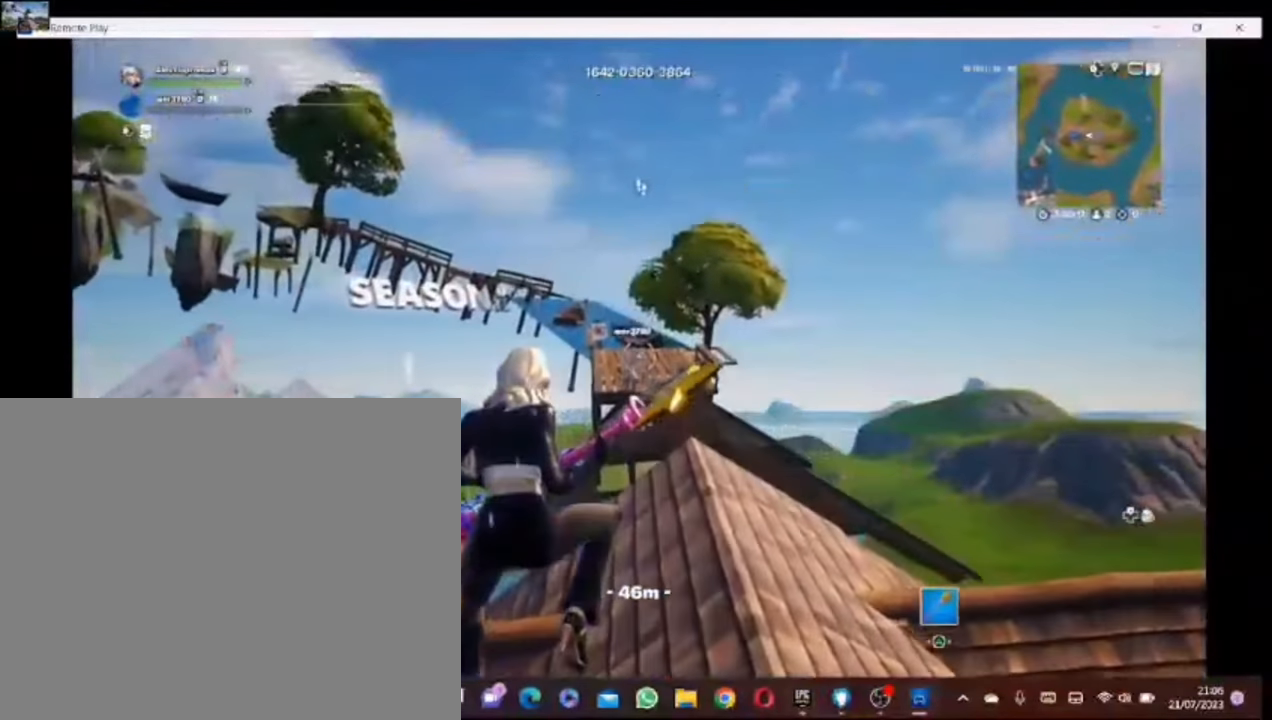
{"buttons": ["R3"], "left_stick": "up", "right_stick": "center", "events": [[500, "R3", "down"]]}
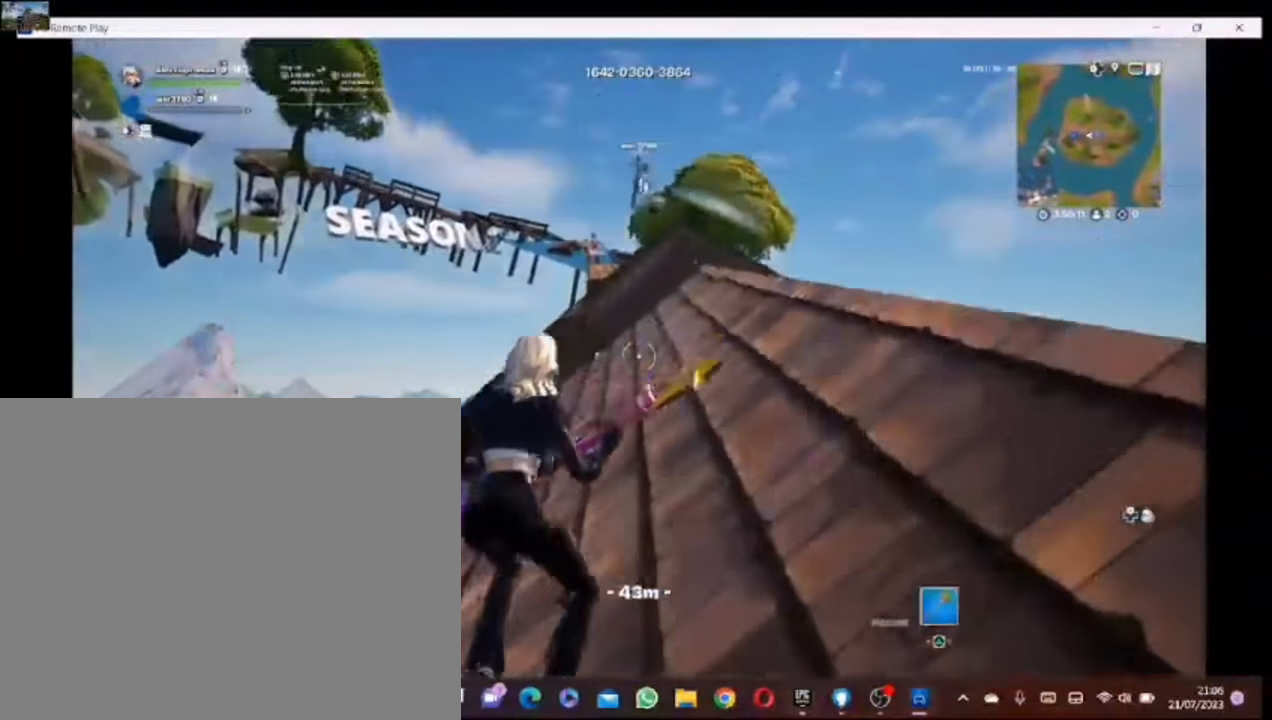
{"buttons": [], "left_stick": "up", "right_stick": "center", "events": [[240, "R3", "up"]]}
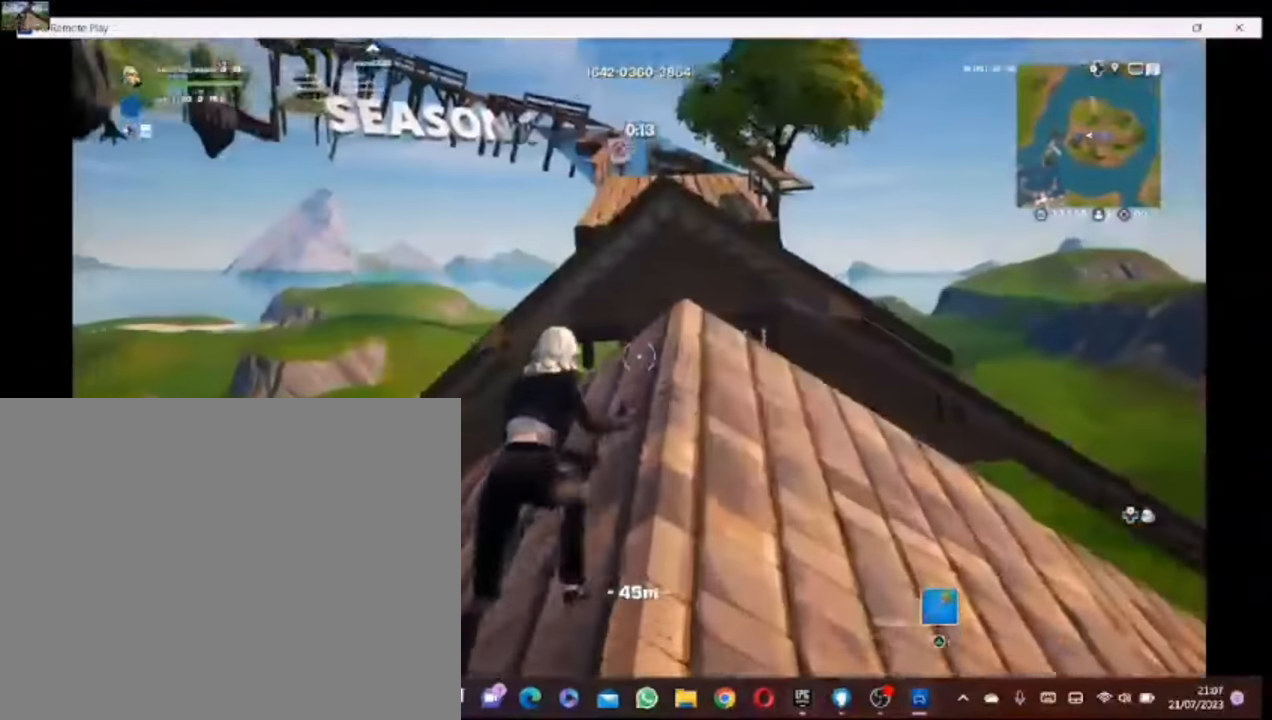
{"buttons": [], "left_stick": "up", "right_stick": "center", "events": [[260, "CROSS", "down"], [360, "CROSS", "up"]]}
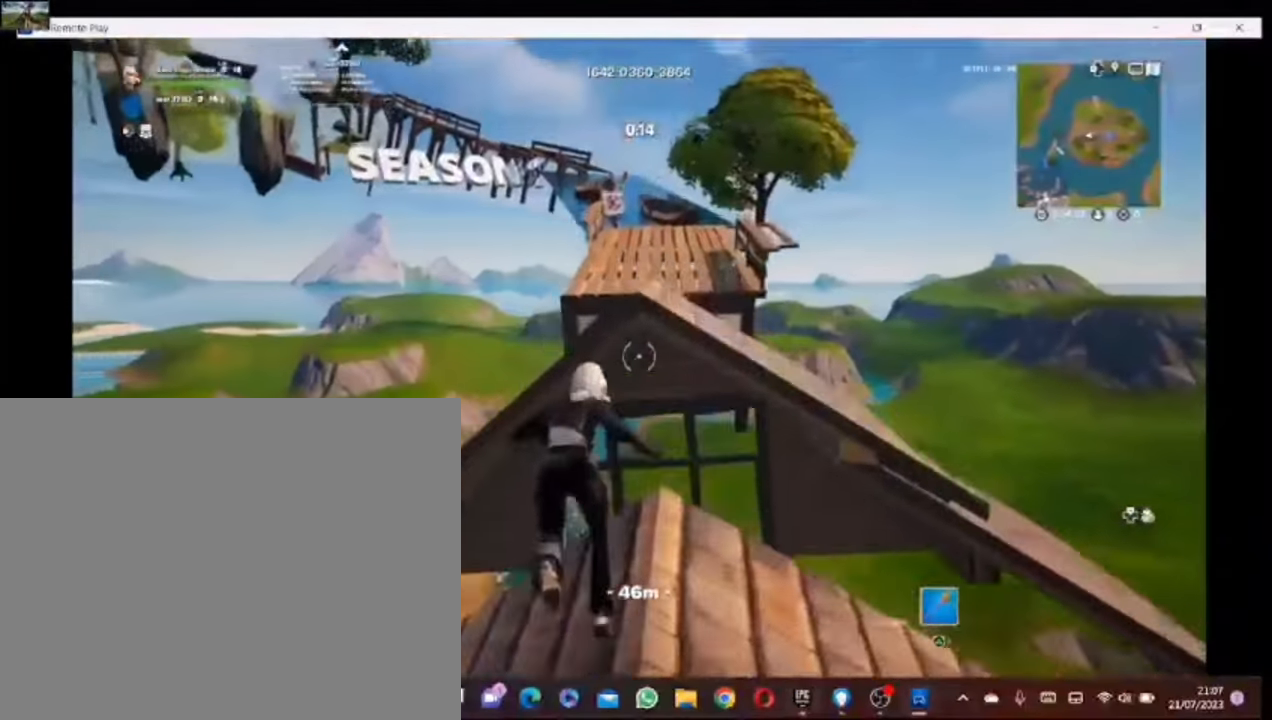
{"buttons": [], "left_stick": "up", "right_stick": "center", "events": [[320, "right_stick", "down"], [500, "right_stick", "center"]]}
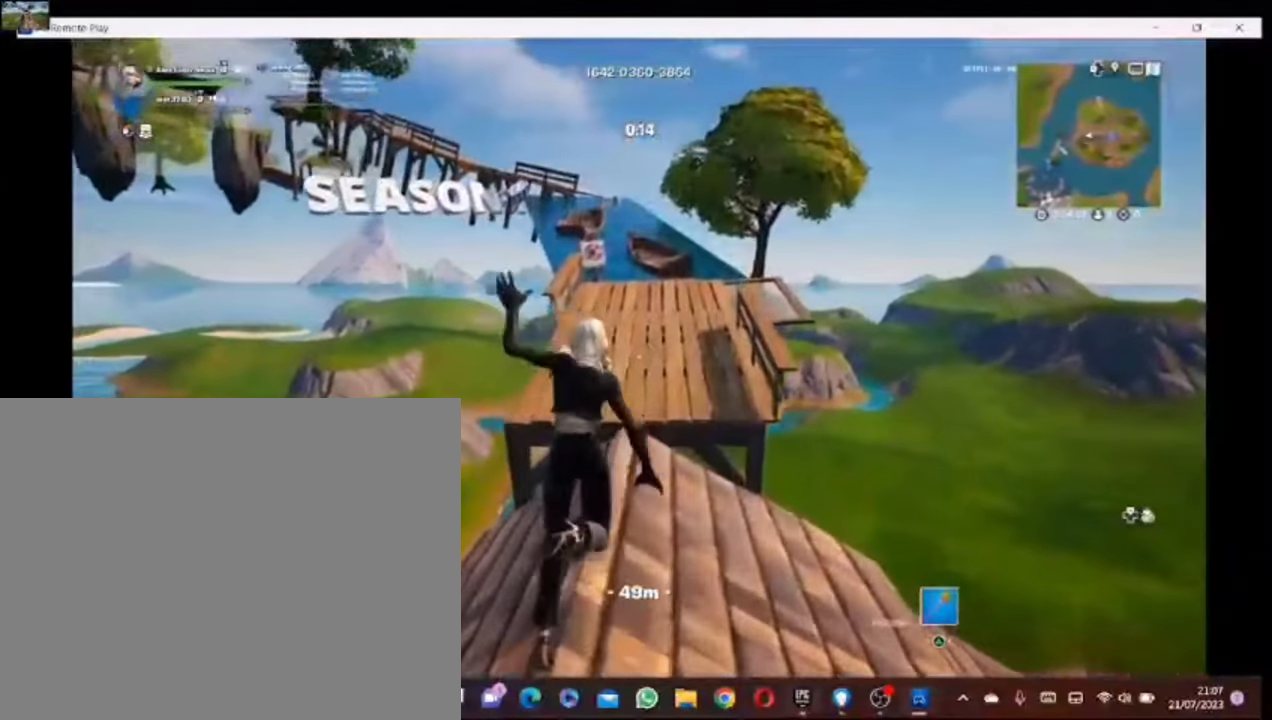
{"buttons": ["CROSS"], "left_stick": "up", "right_stick": "center", "events": [[460, "CROSS", "down"]]}
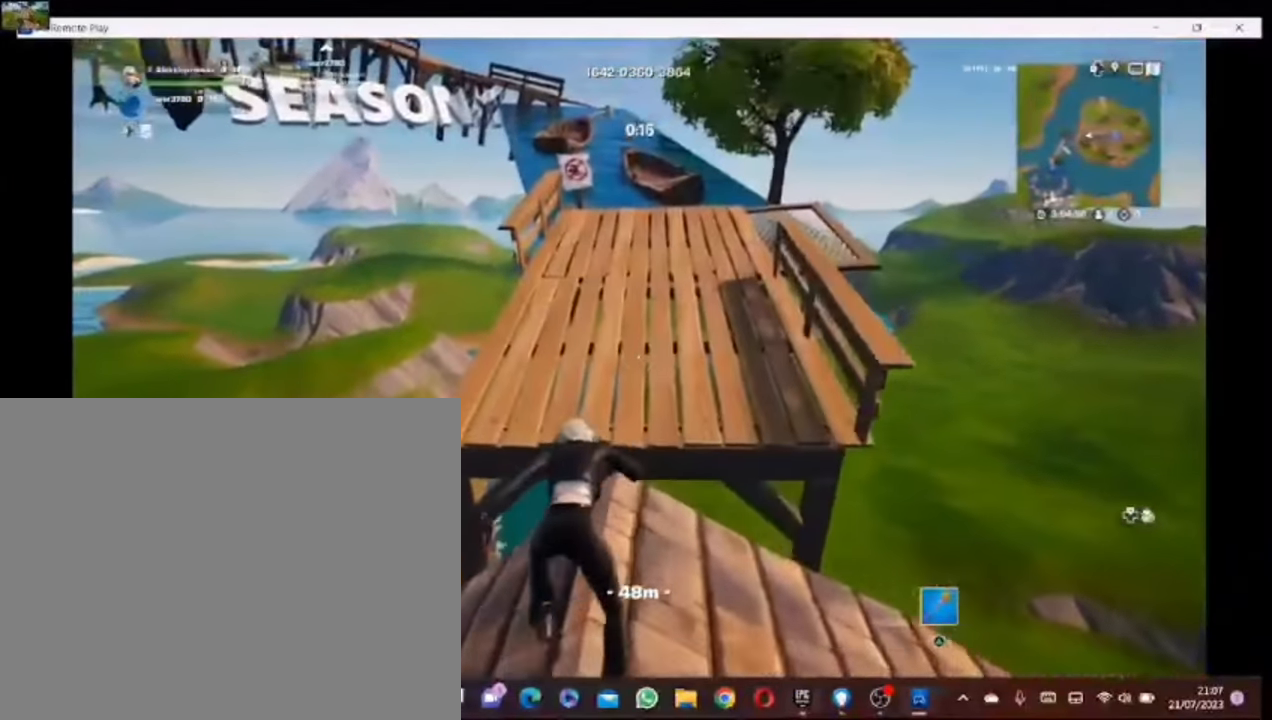
{"buttons": [], "left_stick": "up-right", "right_stick": "center", "events": [[20, "CROSS", "up"], [120, "left_stick", "up-right"]]}
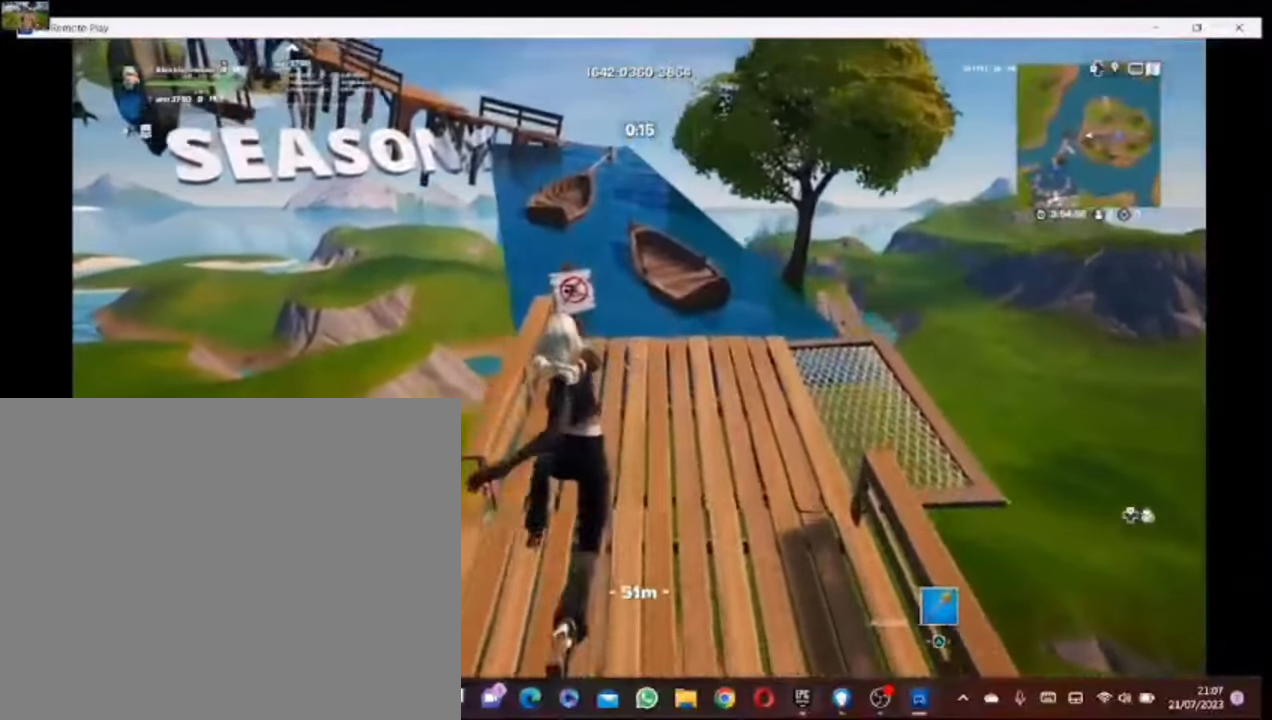
{"buttons": [], "left_stick": "up", "right_stick": "center", "events": [[460, "left_stick", "up"]]}
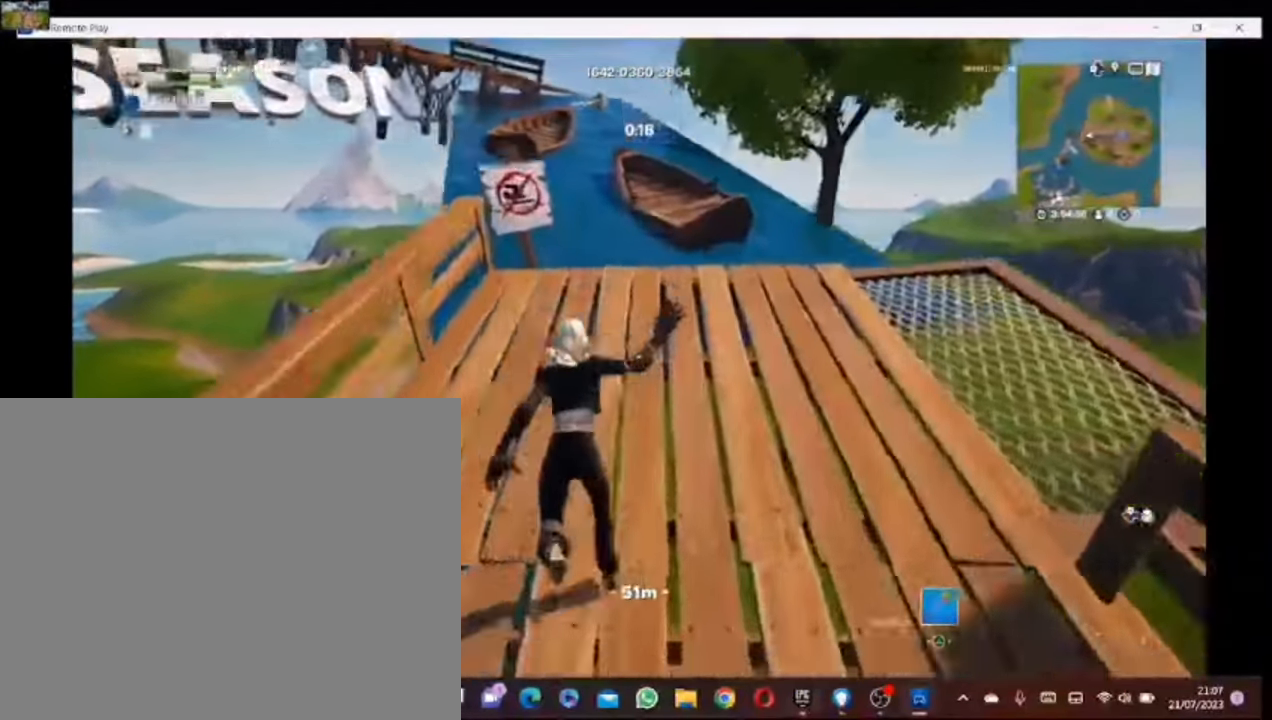
{"buttons": [], "left_stick": "up-right", "right_stick": "center", "events": [[160, "CROSS", "down"], [220, "left_stick", "up-right"], [260, "CROSS", "up"]]}
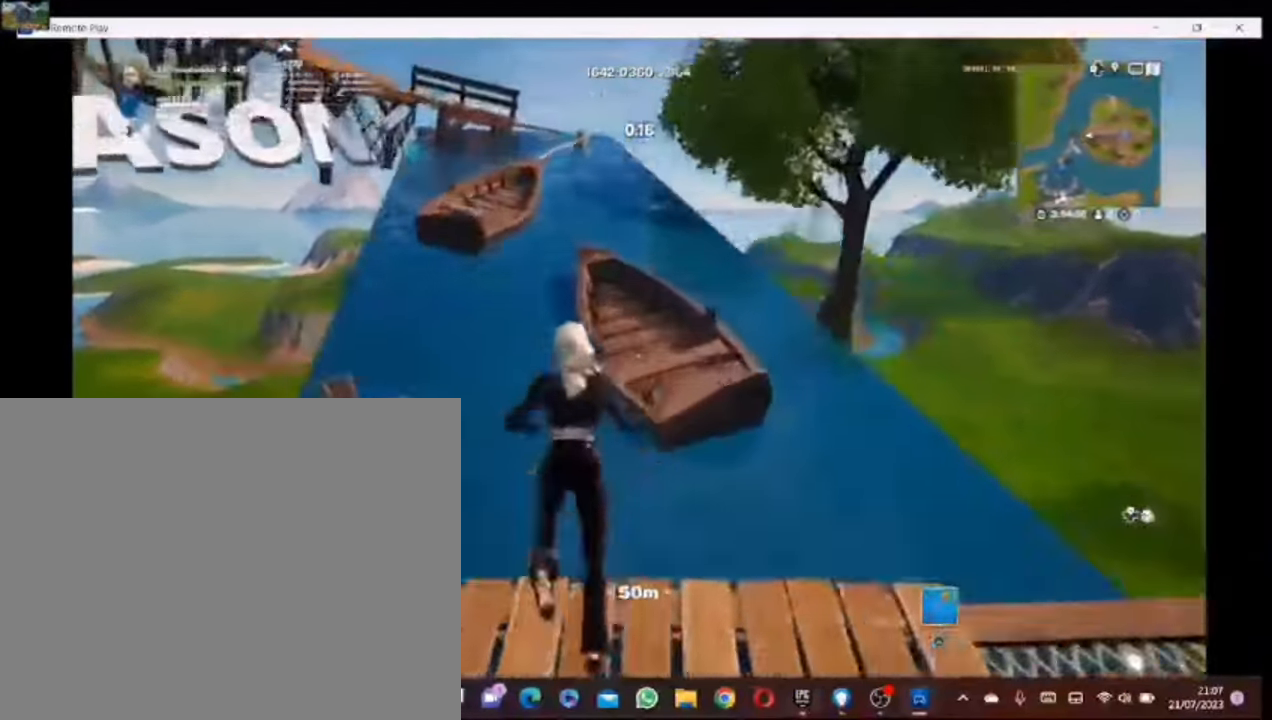
{"buttons": [], "left_stick": "center", "right_stick": "center", "events": [[200, "left_stick", "center"], [260, "left_stick", "down-left"], [300, "right_stick", "left"], [460, "right_stick", "center"], [500, "left_stick", "center"]]}
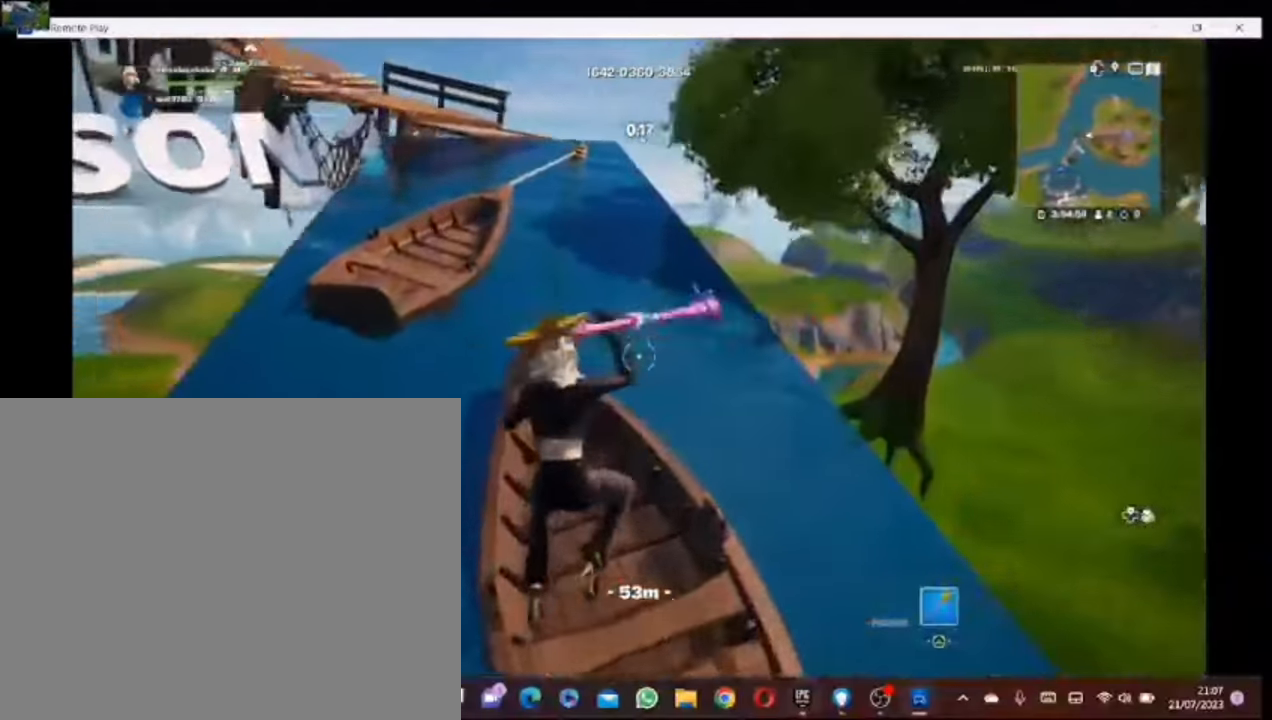
{"buttons": [], "left_stick": "up", "right_stick": "center", "events": [[160, "left_stick", "up"], [160, "right_stick", "left"], [260, "right_stick", "center"]]}
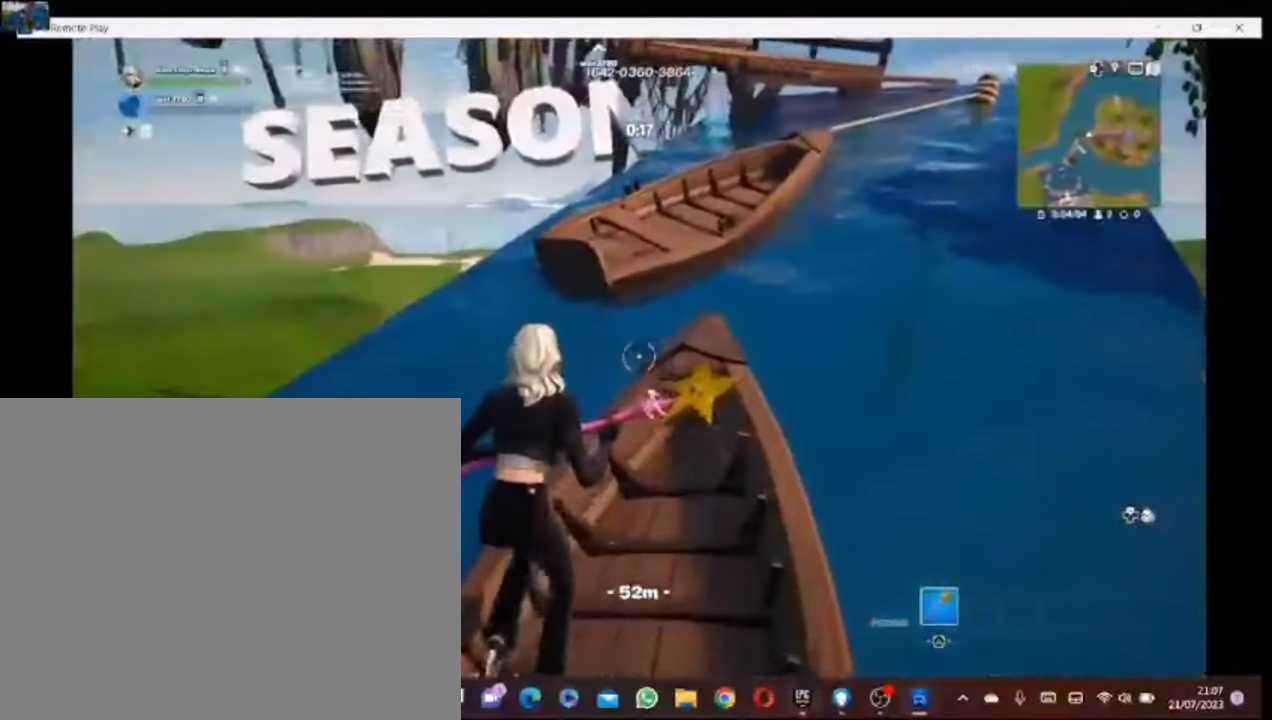
{"buttons": [], "left_stick": "up", "right_stick": "center", "events": [[120, "CROSS", "down"], [260, "CROSS", "up"]]}
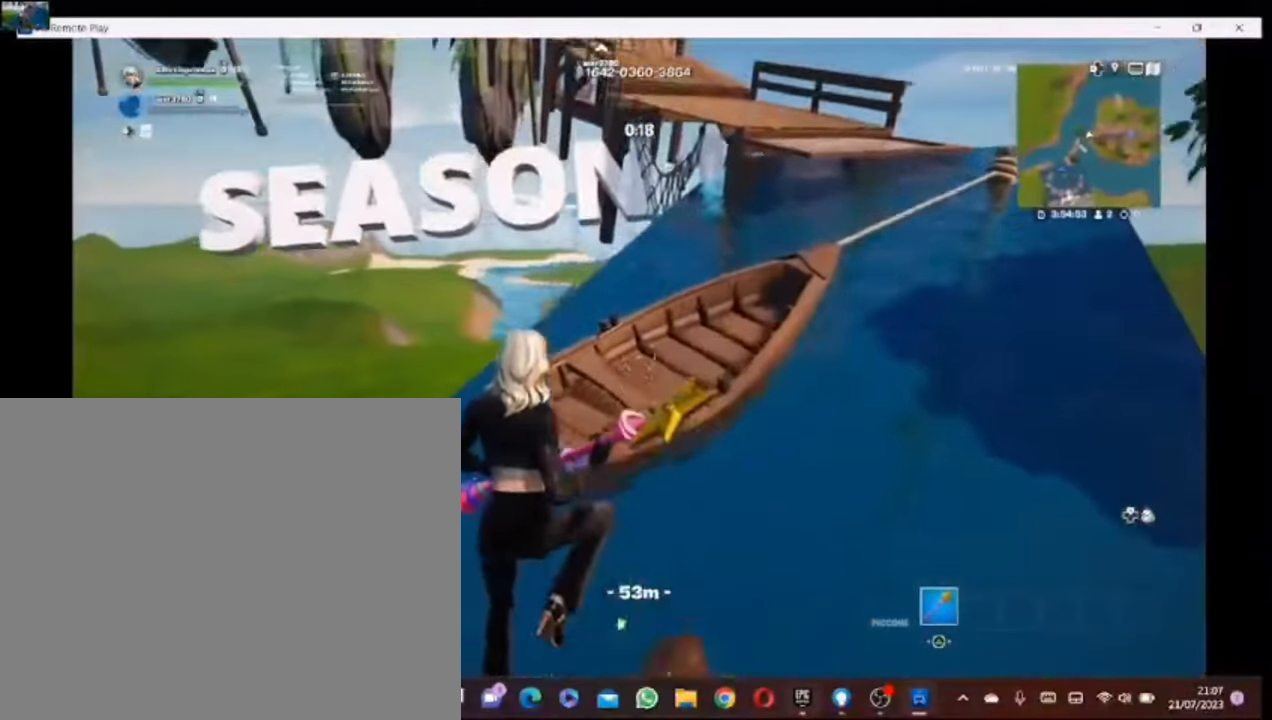
{"buttons": ["CROSS"], "left_stick": "up", "right_stick": "center", "events": [[460, "CROSS", "down"]]}